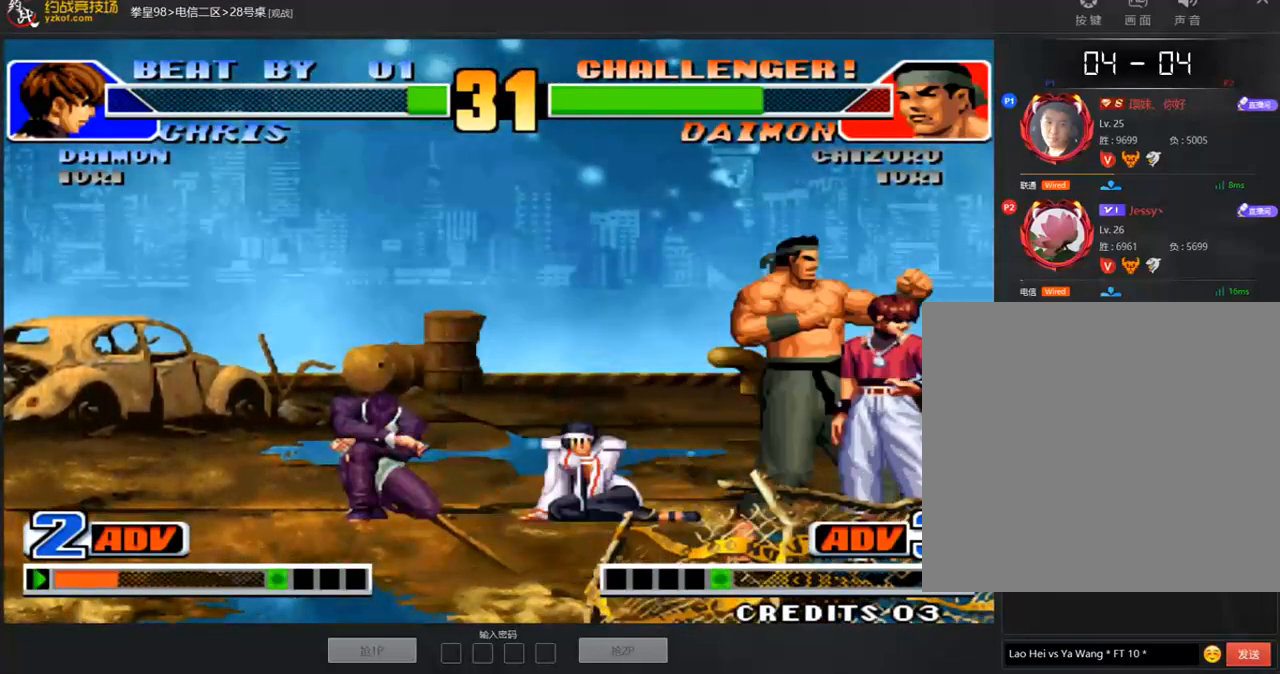
Gameplay with a controller (arcade stick); each line is a JSON object with the inputs held at the frame after it (dt_ms = milliseconds from this image to that frame). "events" lists button and stick changes between this image and that frame as [ms after this image, input, new state], when the widget could be followed in between. Not read: L3 R3.
{"dt_ms": 488, "buttons": [], "left_stick": "center", "events": [[17, "C", "up"], [17, "left_stick", "center"], [101, "C", "down"], [101, "left_stick", "down-right"], [269, "C", "up"], [404, "left_stick", "center"]]}
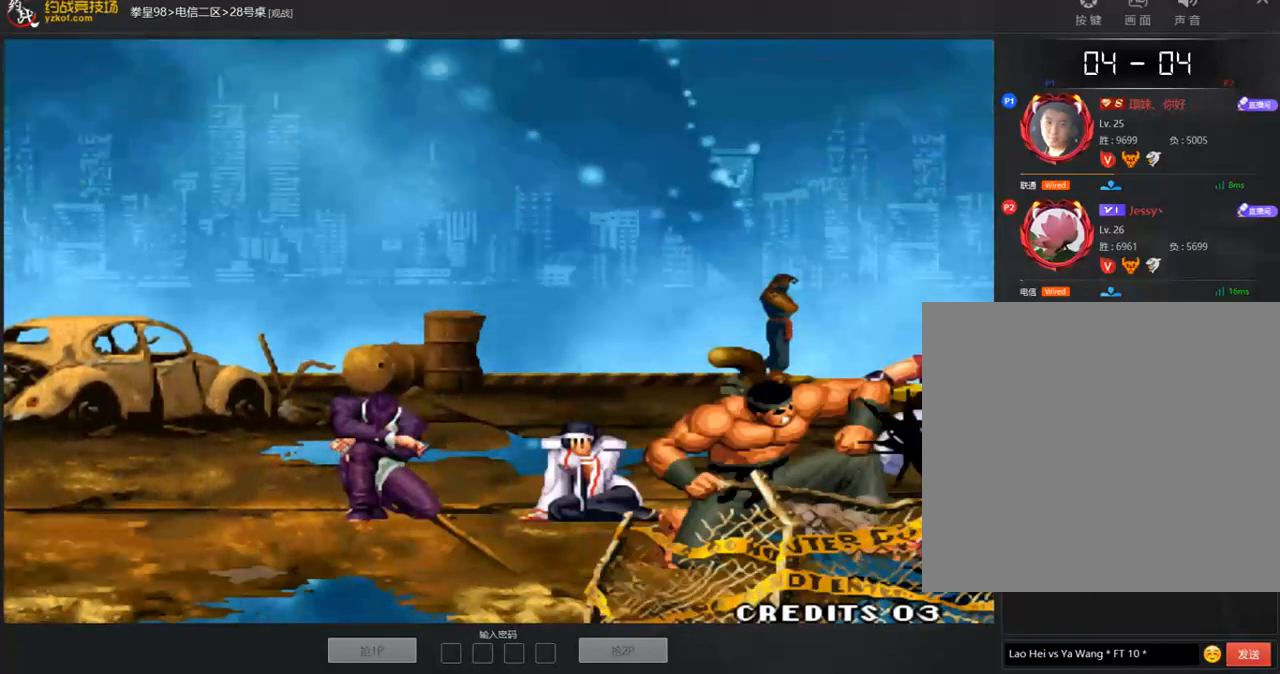
{"dt_ms": 505, "buttons": ["B", "C", "D"], "left_stick": "center", "events": [[152, "A", "down"], [152, "D", "down"], [202, "B", "down"], [252, "A", "up"], [269, "B", "up"], [370, "A", "down"], [387, "B", "down"], [438, "C", "down"], [488, "A", "up"]]}
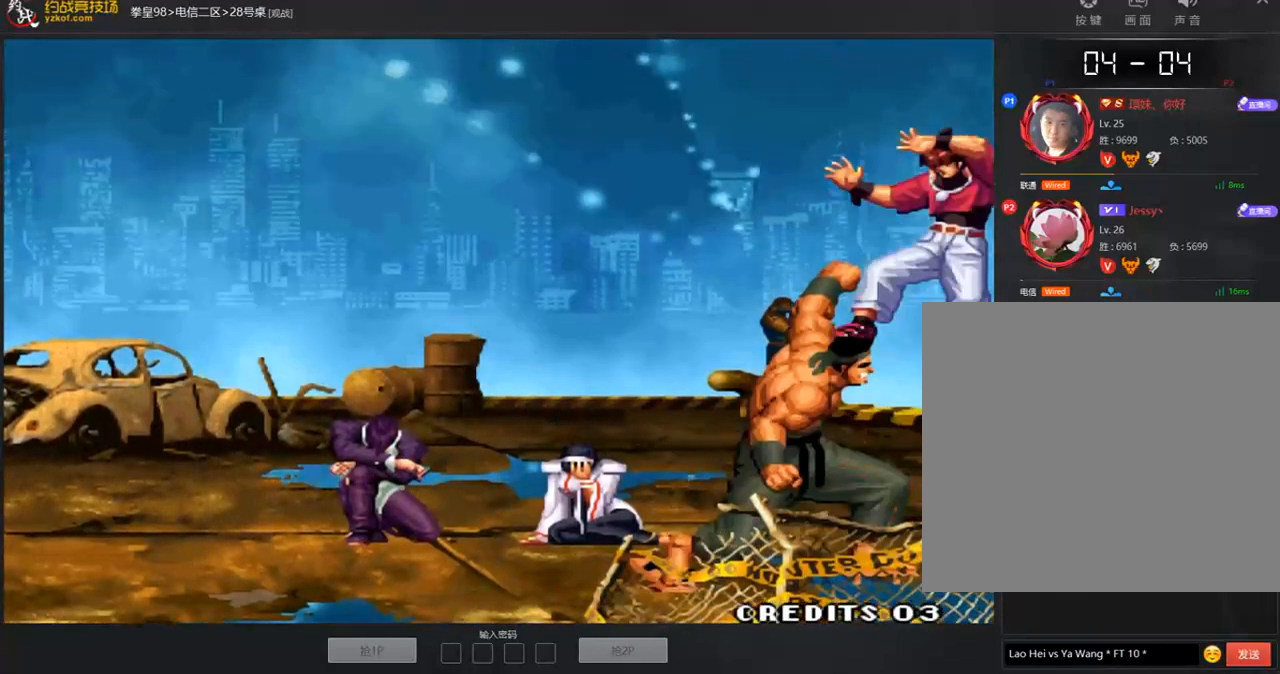
{"dt_ms": 505, "buttons": ["B", "C", "D"], "left_stick": "center", "events": [[34, "B", "up"], [101, "B", "down"], [118, "A", "down"], [303, "A", "up"]]}
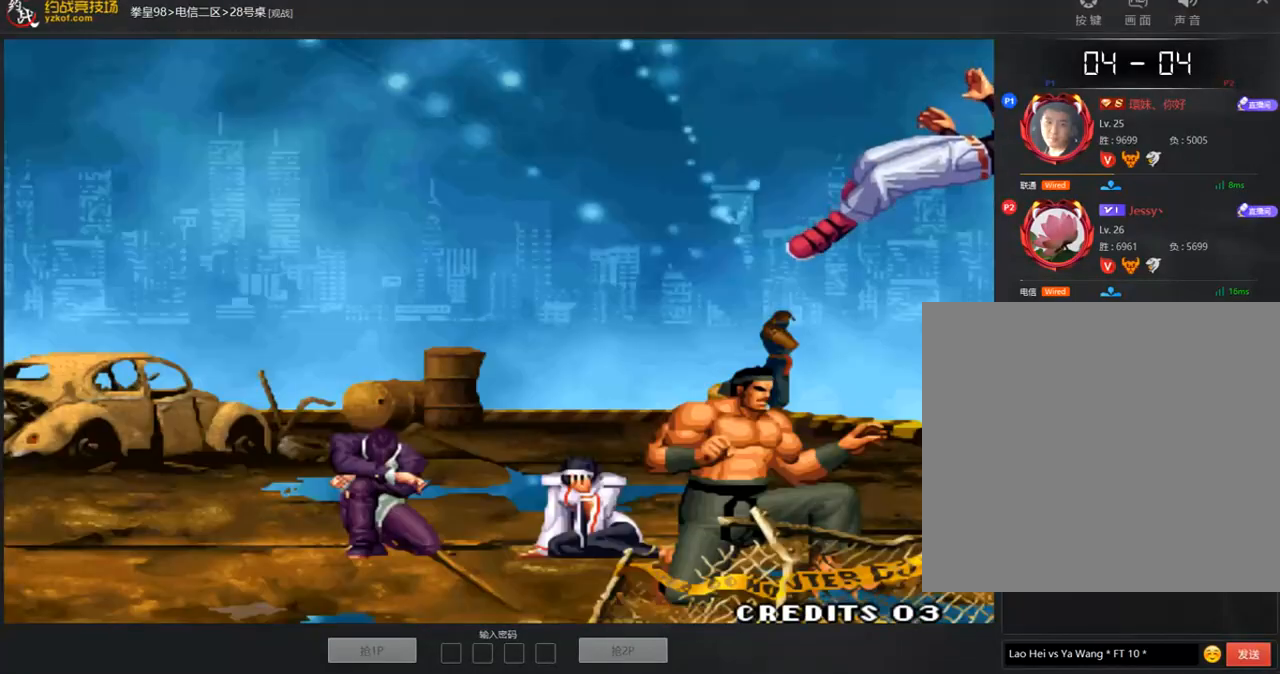
{"dt_ms": 505, "buttons": ["B", "D"], "left_stick": "center", "events": [[33, "C", "up"]]}
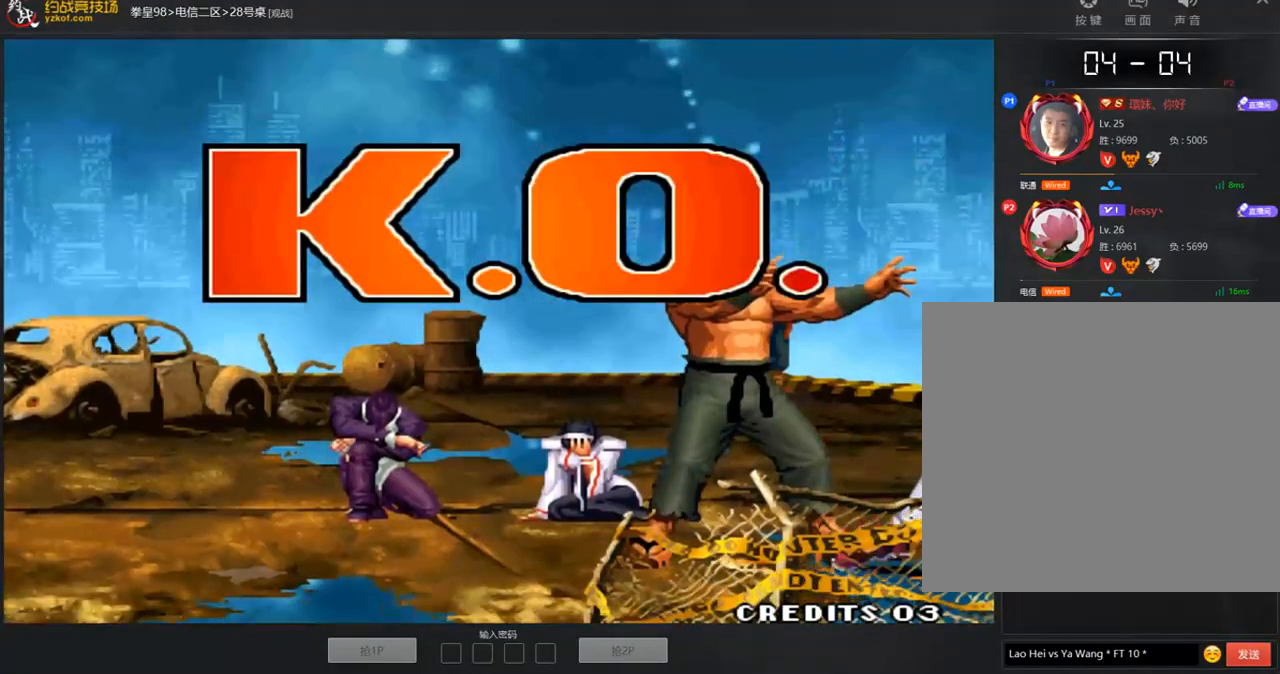
{"dt_ms": 993, "buttons": [], "left_stick": "center"}
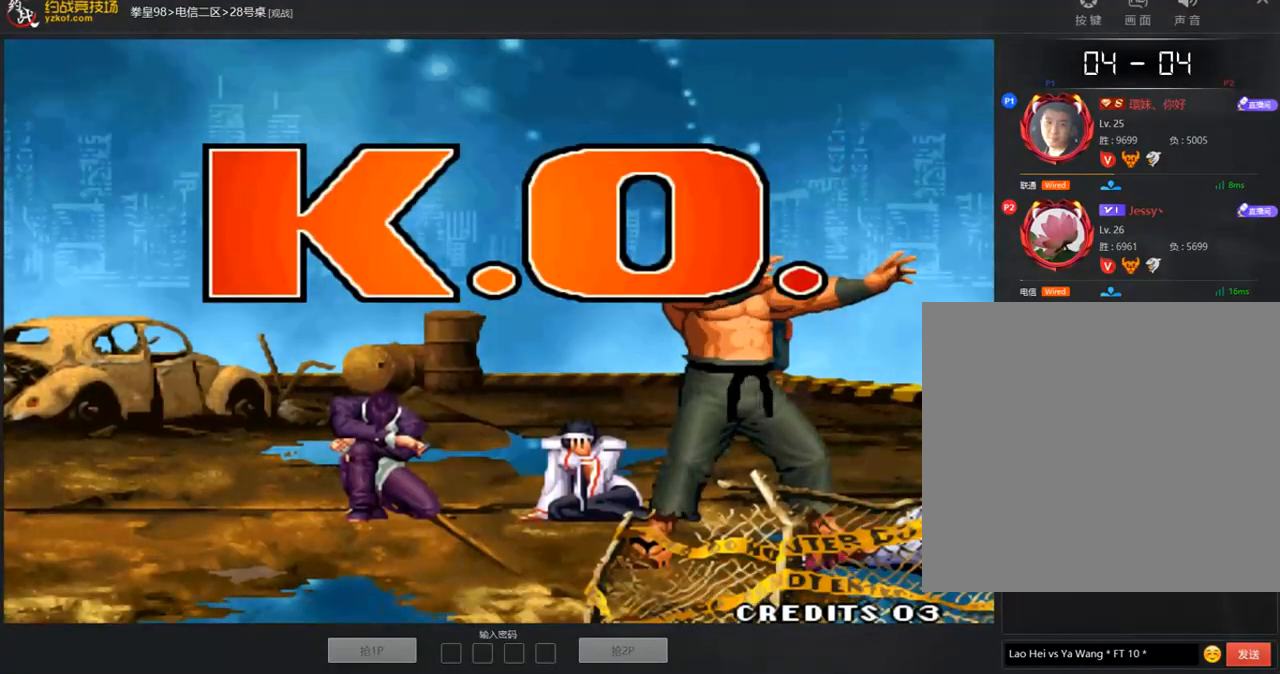
{"dt_ms": 504, "buttons": [], "left_stick": "center", "events": []}
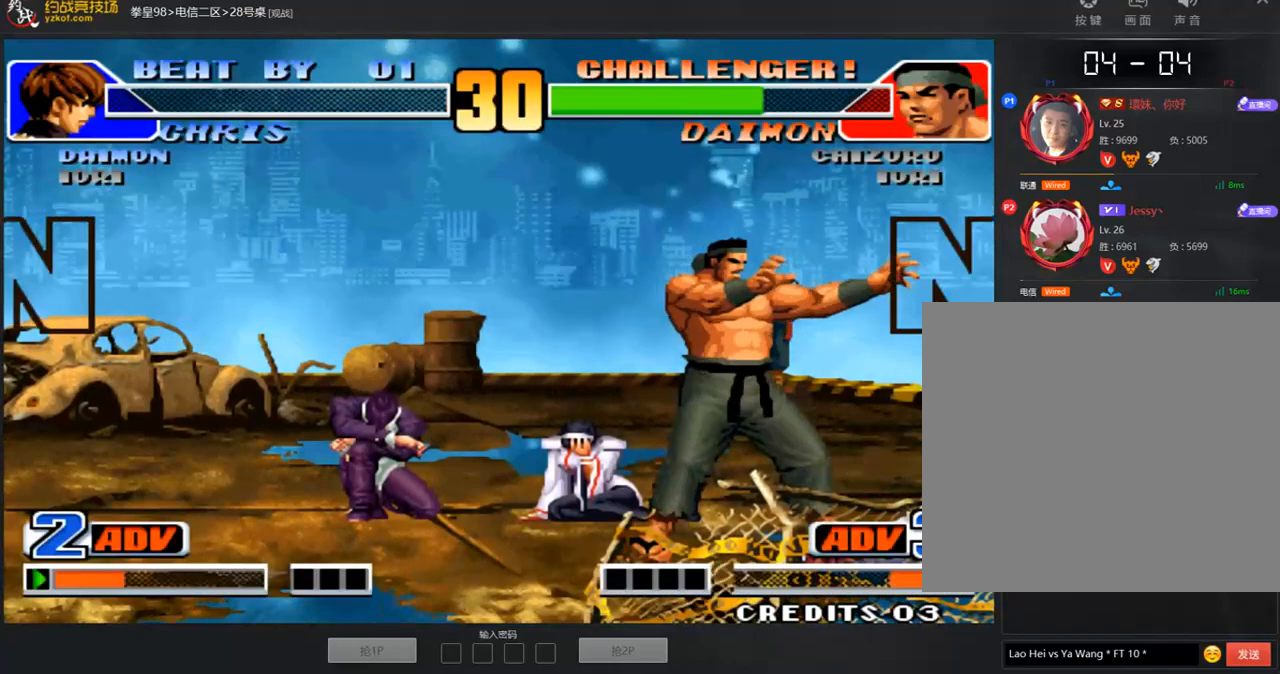
{"dt_ms": 488, "buttons": [], "left_stick": "center", "events": []}
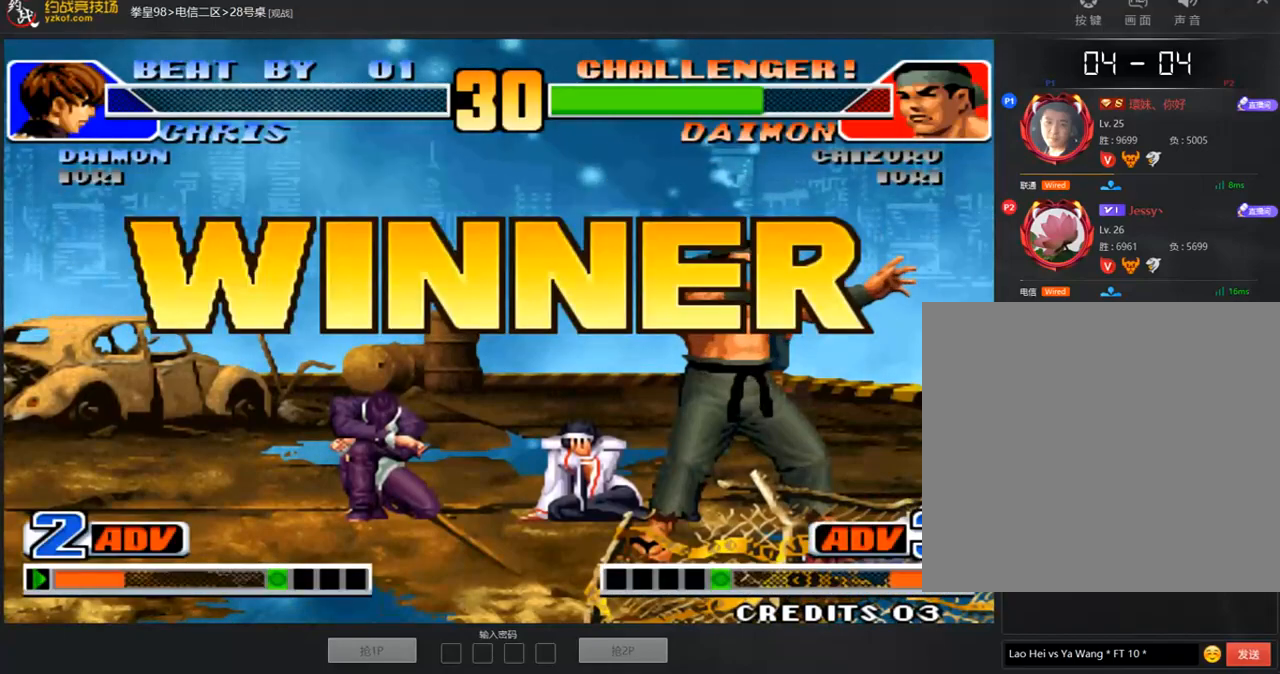
{"dt_ms": 505, "buttons": [], "left_stick": "center", "events": [[51, "A", "down"], [404, "A", "up"]]}
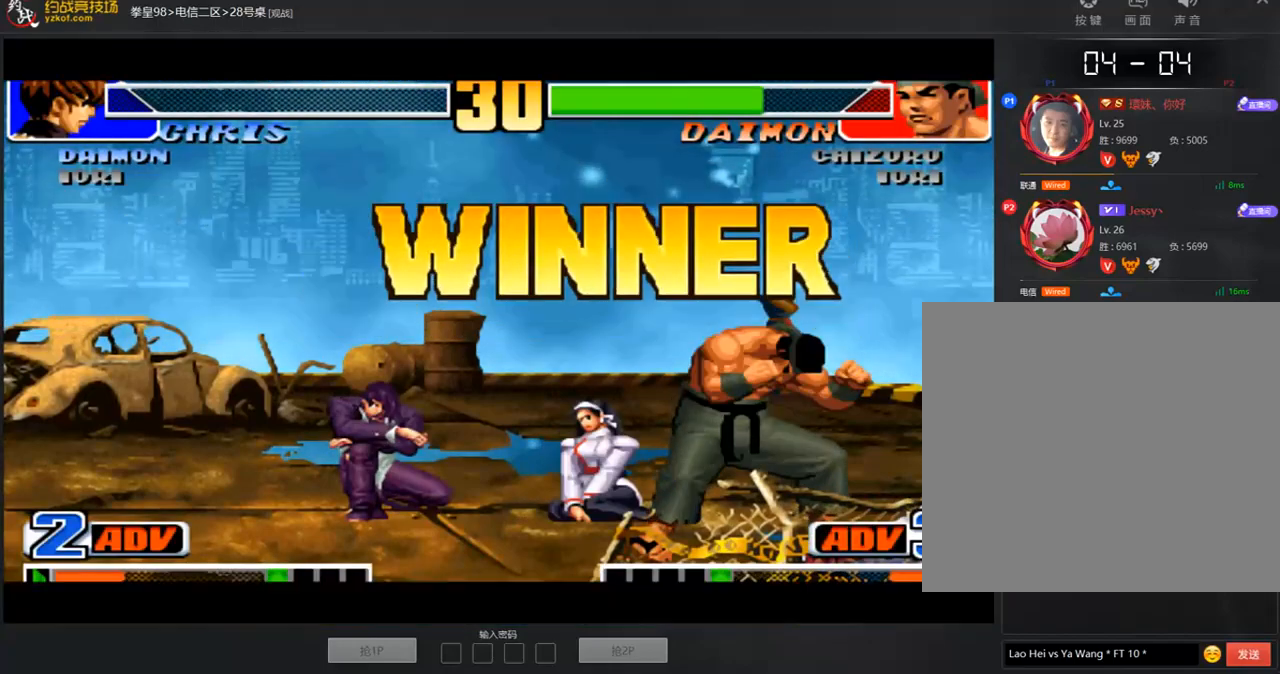
{"dt_ms": 505, "buttons": ["A"], "left_stick": "center", "events": [[68, "A", "down"], [169, "A", "up"], [253, "A", "down"]]}
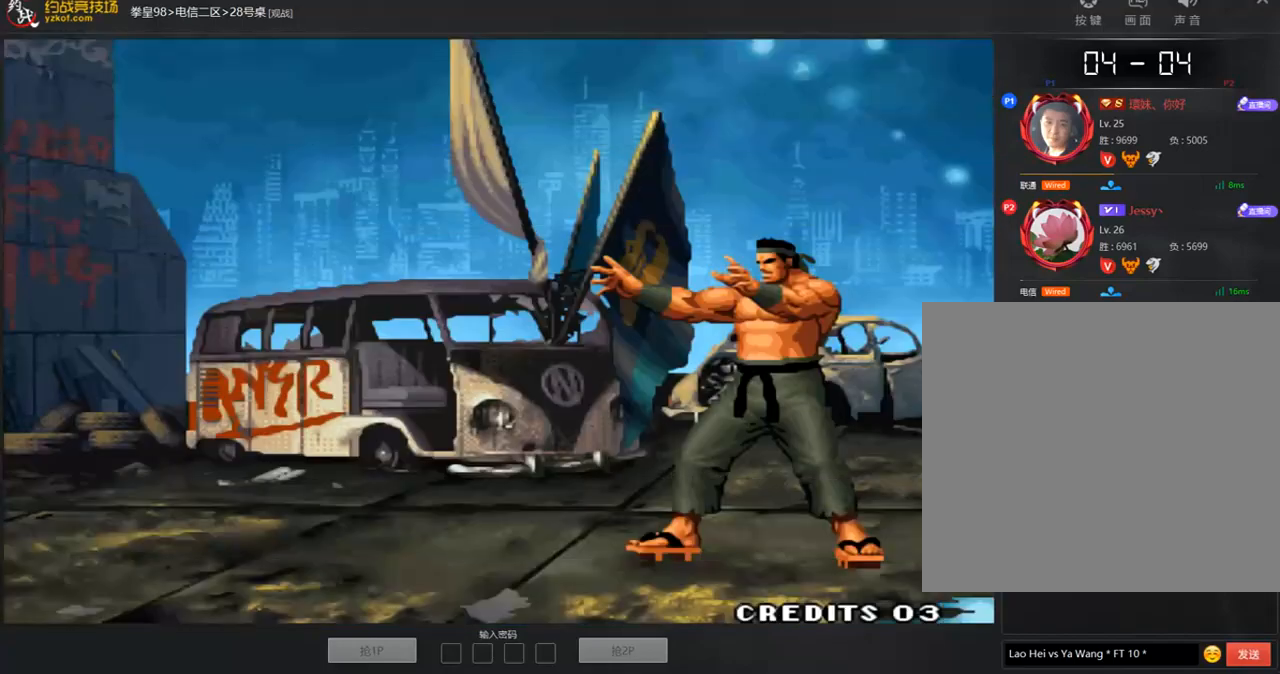
{"dt_ms": 505, "buttons": ["A"], "left_stick": "center", "events": []}
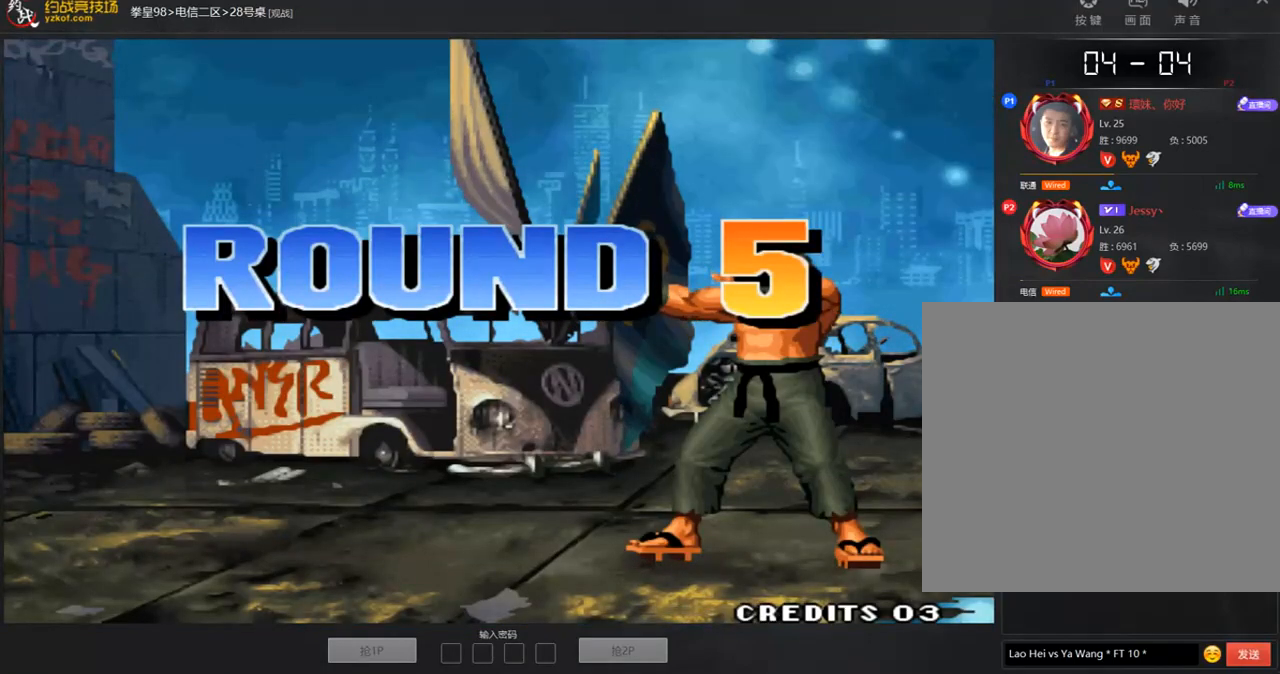
{"dt_ms": 488, "buttons": ["A"], "left_stick": "center", "events": []}
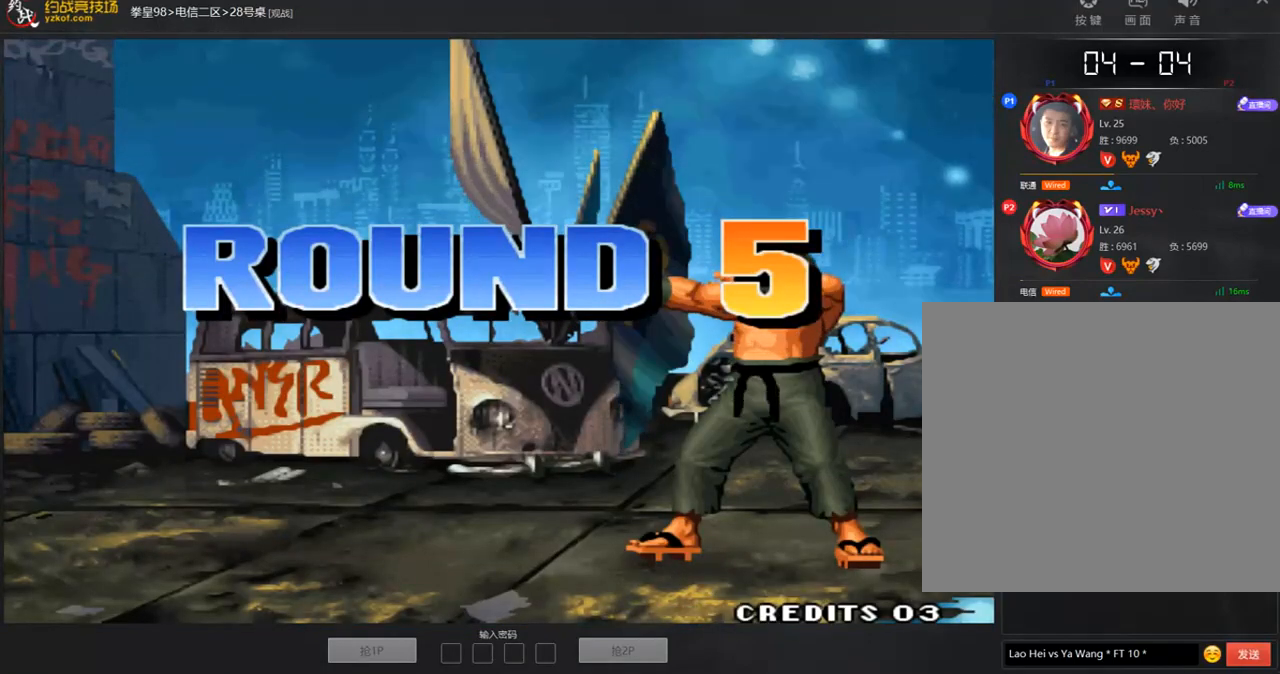
{"dt_ms": 505, "buttons": ["A"], "left_stick": "center", "events": []}
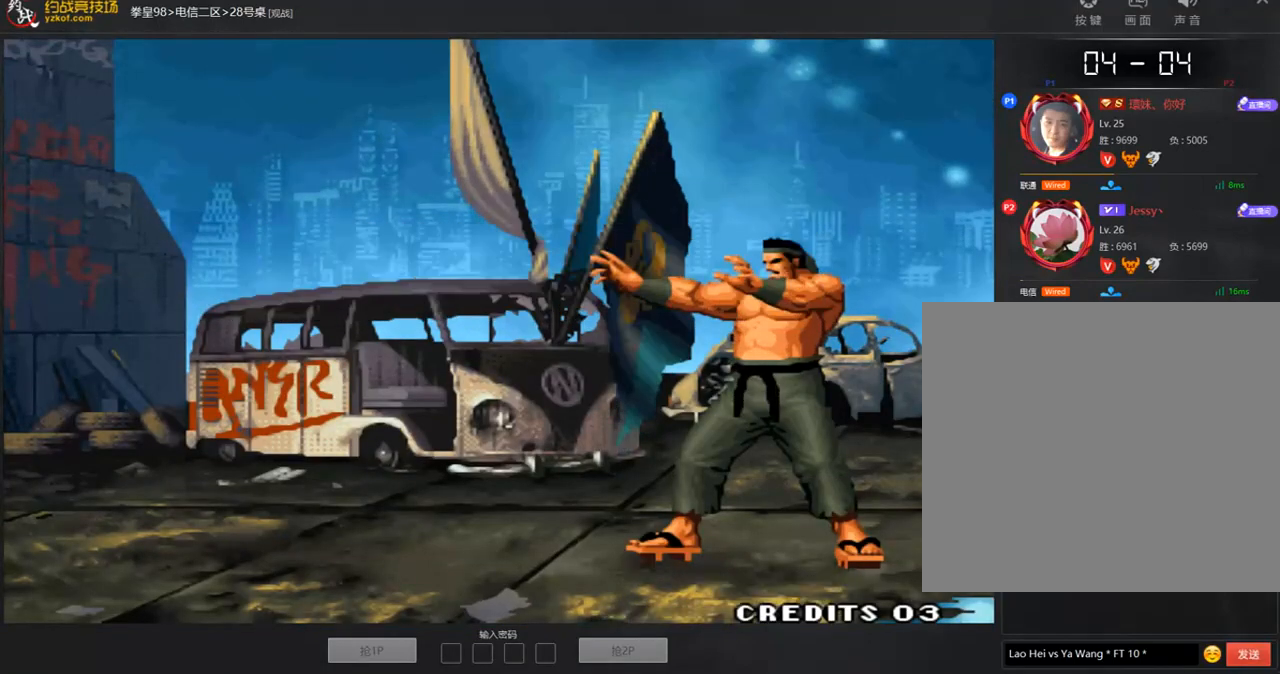
{"dt_ms": 505, "buttons": ["A"], "left_stick": "center", "events": []}
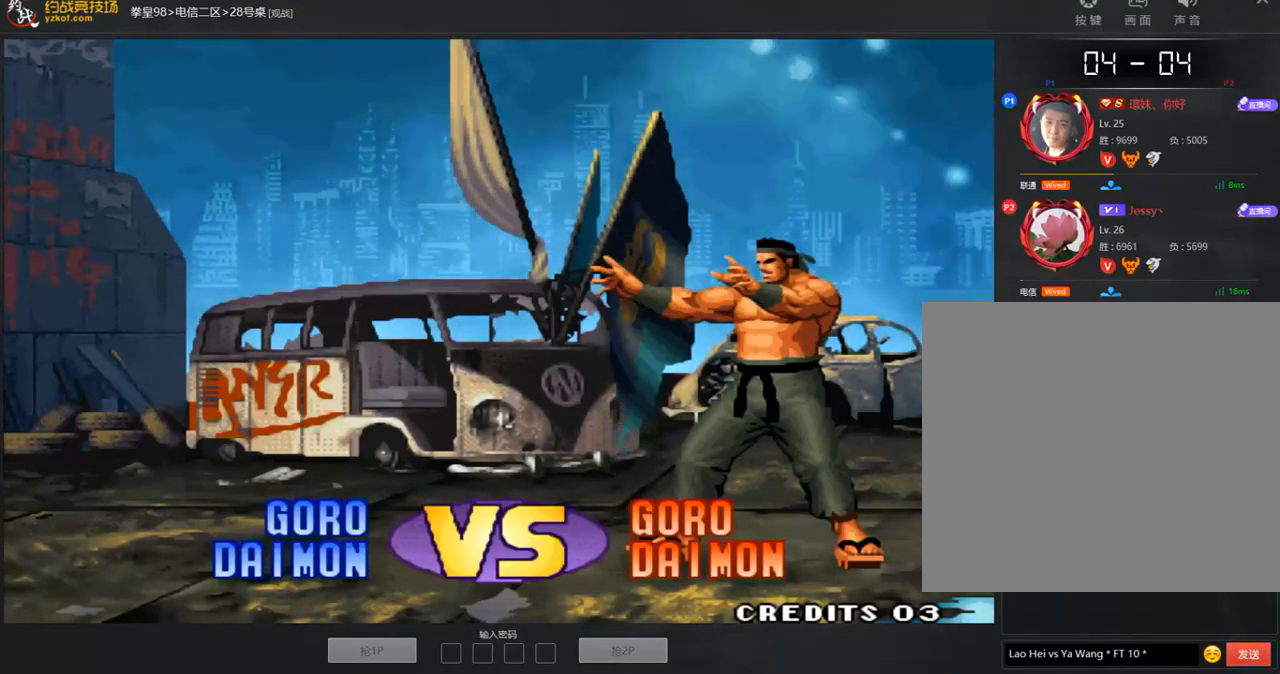
{"dt_ms": 488, "buttons": ["A"], "left_stick": "center", "events": []}
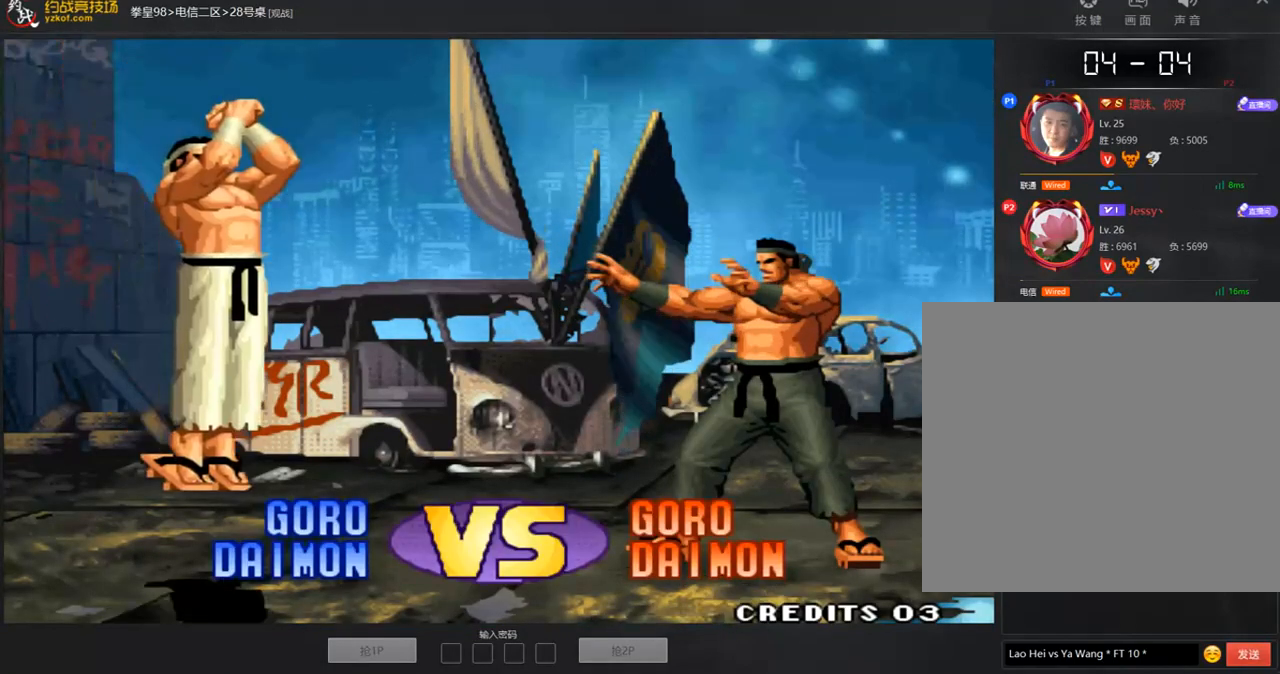
{"dt_ms": 505, "buttons": ["B"], "left_stick": "center", "events": [[50, "A", "up"], [370, "B", "down"], [387, "A", "down"], [488, "A", "up"]]}
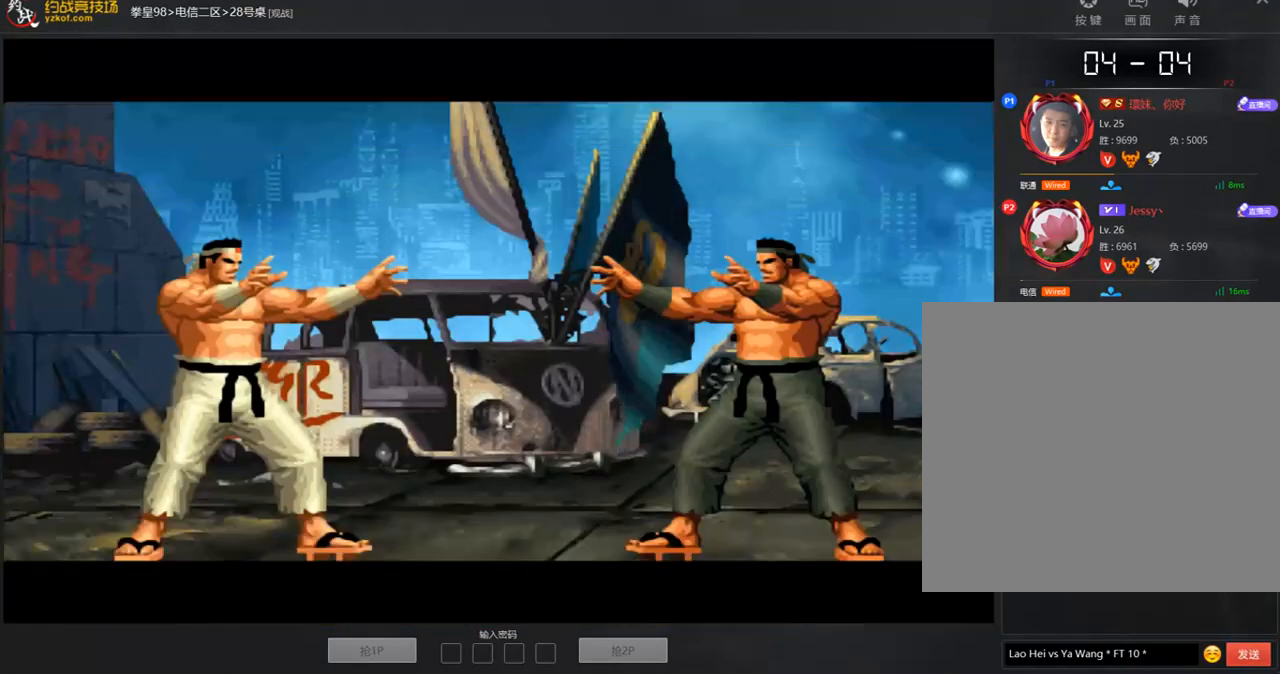
{"dt_ms": 505, "buttons": [], "left_stick": "center", "events": [[33, "B", "up"], [101, "A", "down"], [219, "A", "up"]]}
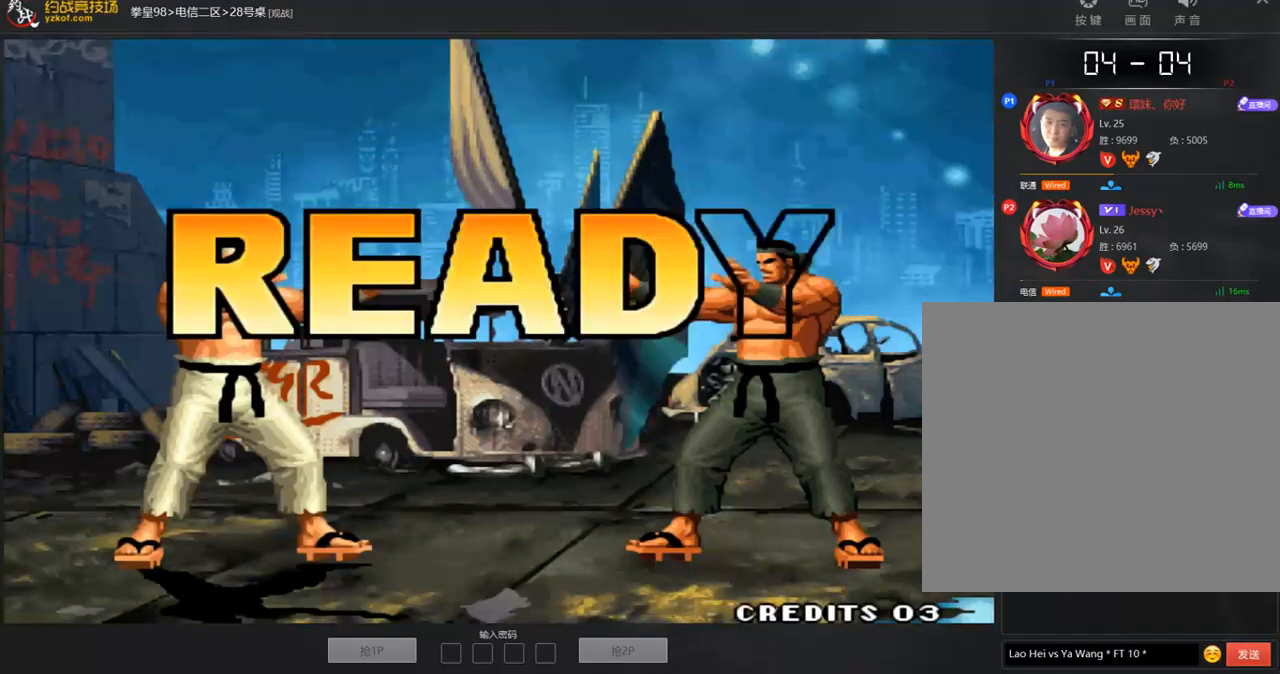
{"dt_ms": 505, "buttons": [], "left_stick": "center", "events": []}
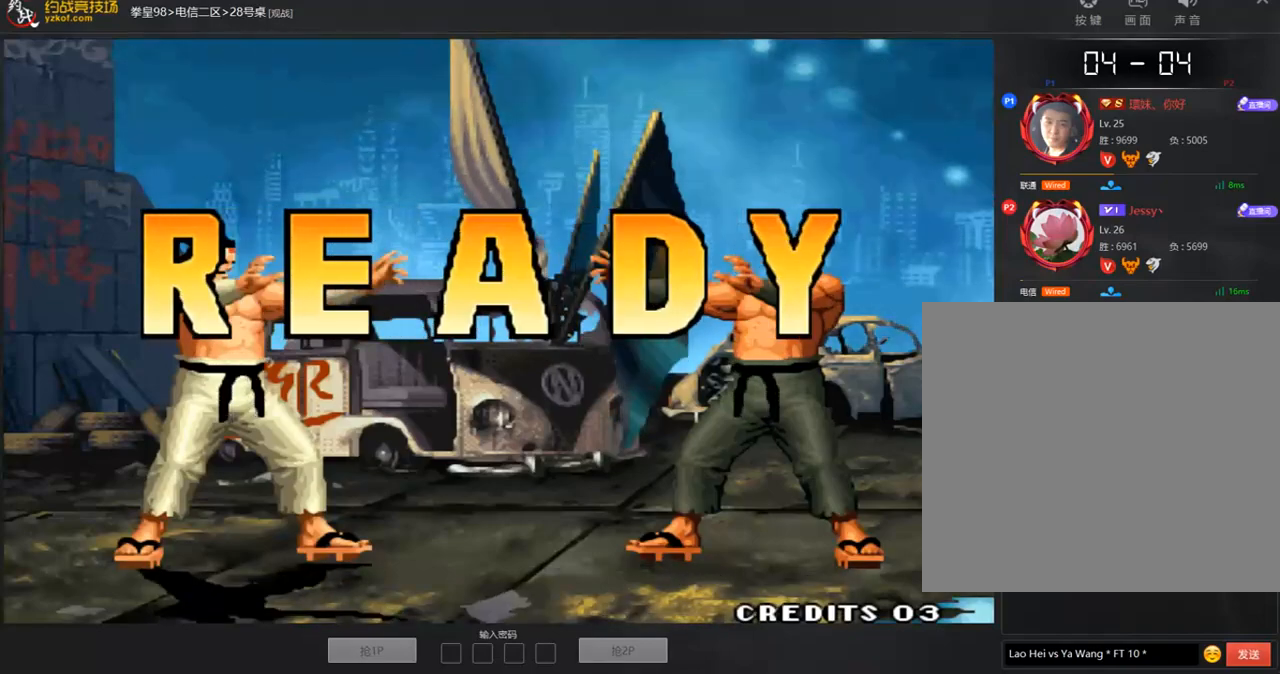
{"dt_ms": 488, "buttons": [], "left_stick": "left", "events": [[269, "C", "down"], [319, "left_stick", "down-right"], [437, "left_stick", "left"], [471, "C", "up"]]}
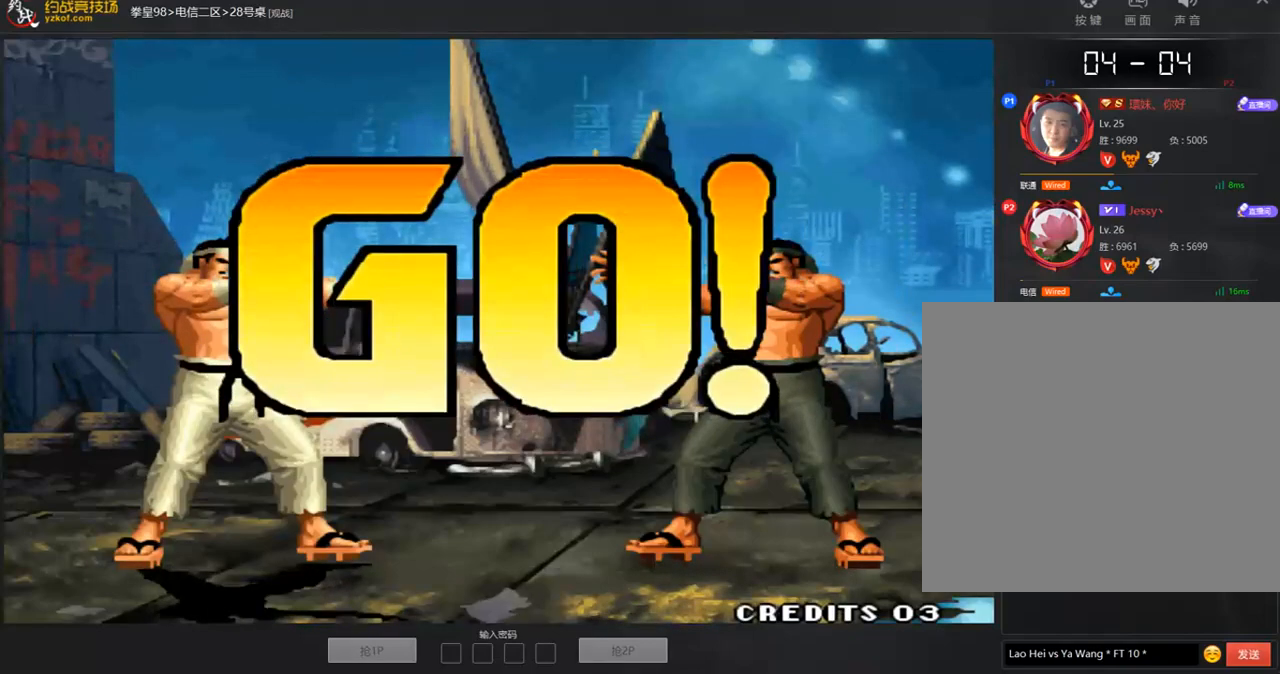
{"dt_ms": 504, "buttons": ["C", "D"], "left_stick": "center", "events": [[16, "A", "down"], [67, "left_stick", "up"], [134, "left_stick", "right"], [168, "D", "down"], [185, "A", "up"], [185, "C", "down"], [218, "left_stick", "down"], [269, "A", "down"], [286, "D", "up"], [319, "left_stick", "center"], [370, "A", "up"], [370, "D", "down"], [471, "A", "down"], [504, "A", "up"]]}
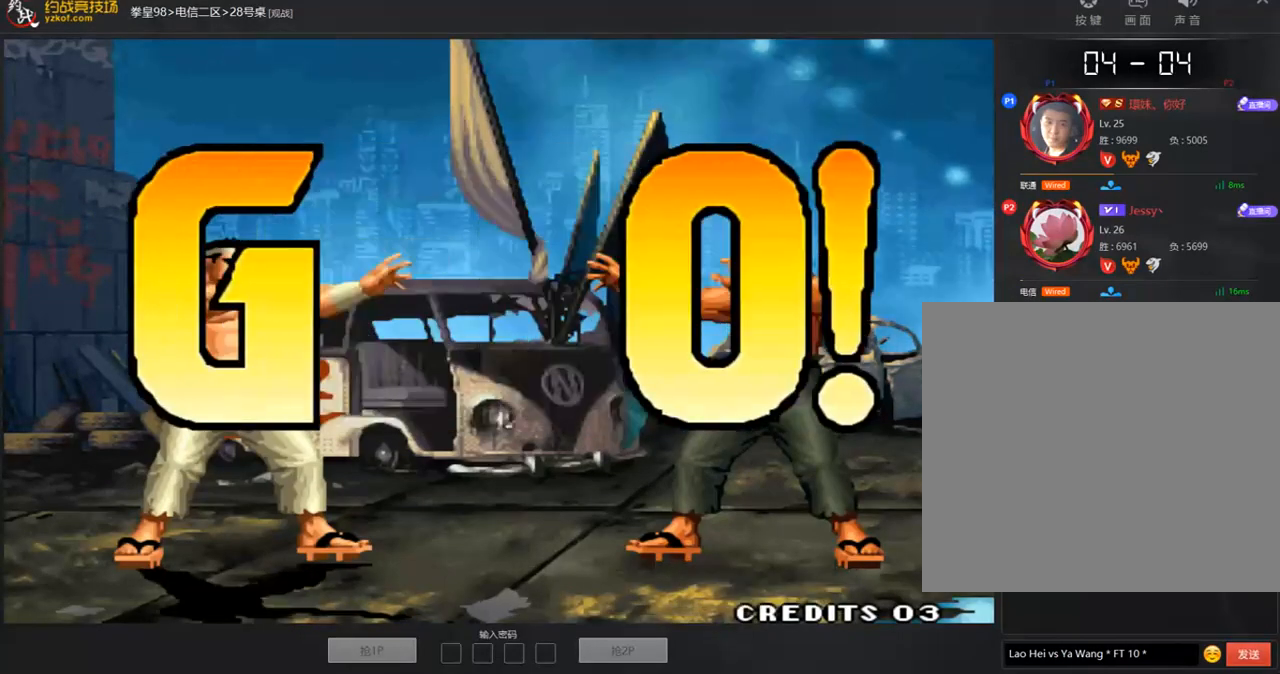
{"dt_ms": 505, "buttons": [], "left_stick": "center", "events": [[17, "C", "up"], [51, "D", "up"], [186, "left_stick", "right"], [320, "left_stick", "left"], [421, "left_stick", "right"], [505, "left_stick", "center"]]}
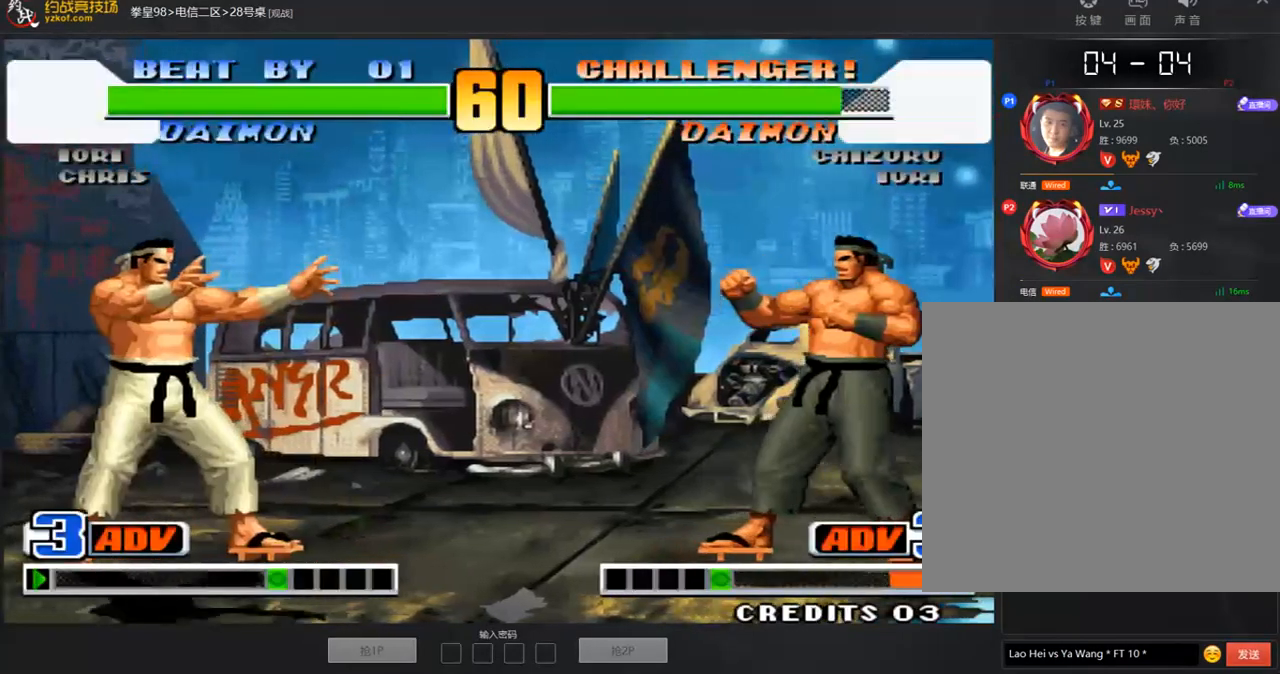
{"dt_ms": 488, "buttons": [], "left_stick": "right", "events": [[68, "left_stick", "left"], [286, "left_stick", "right"]]}
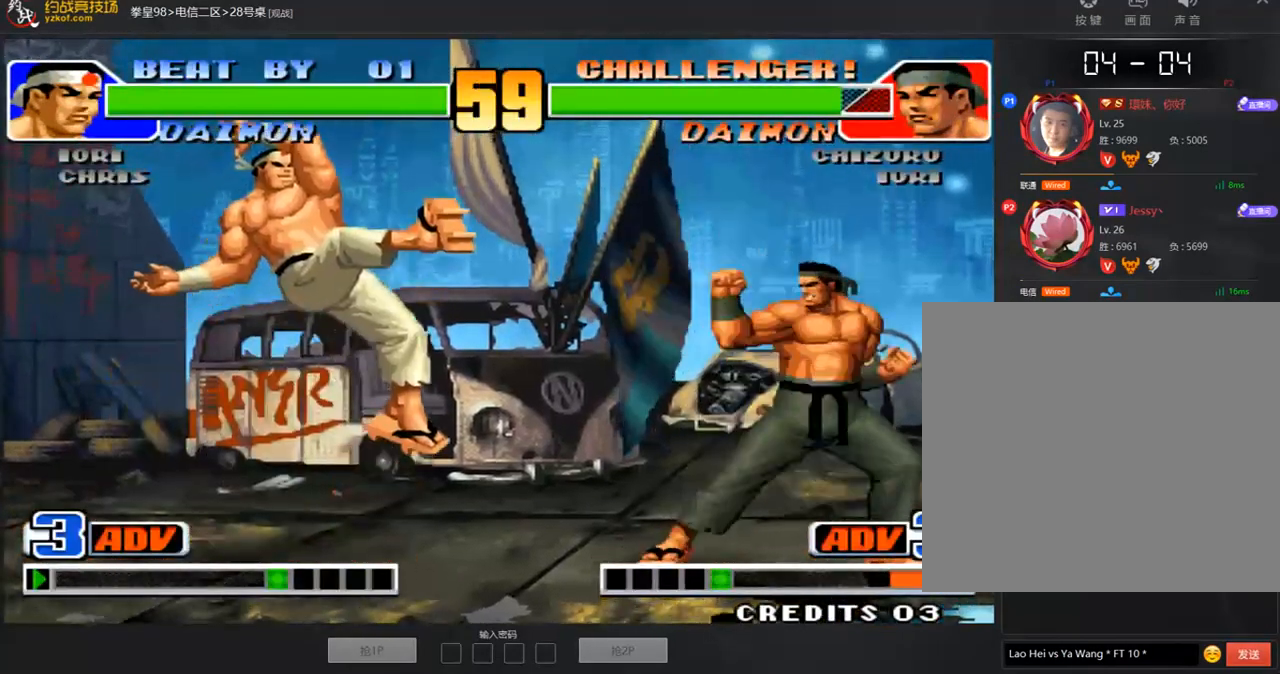
{"dt_ms": 505, "buttons": [], "left_stick": "down-right", "events": [[219, "left_stick", "down-right"], [253, "B", "down"], [371, "B", "up"]]}
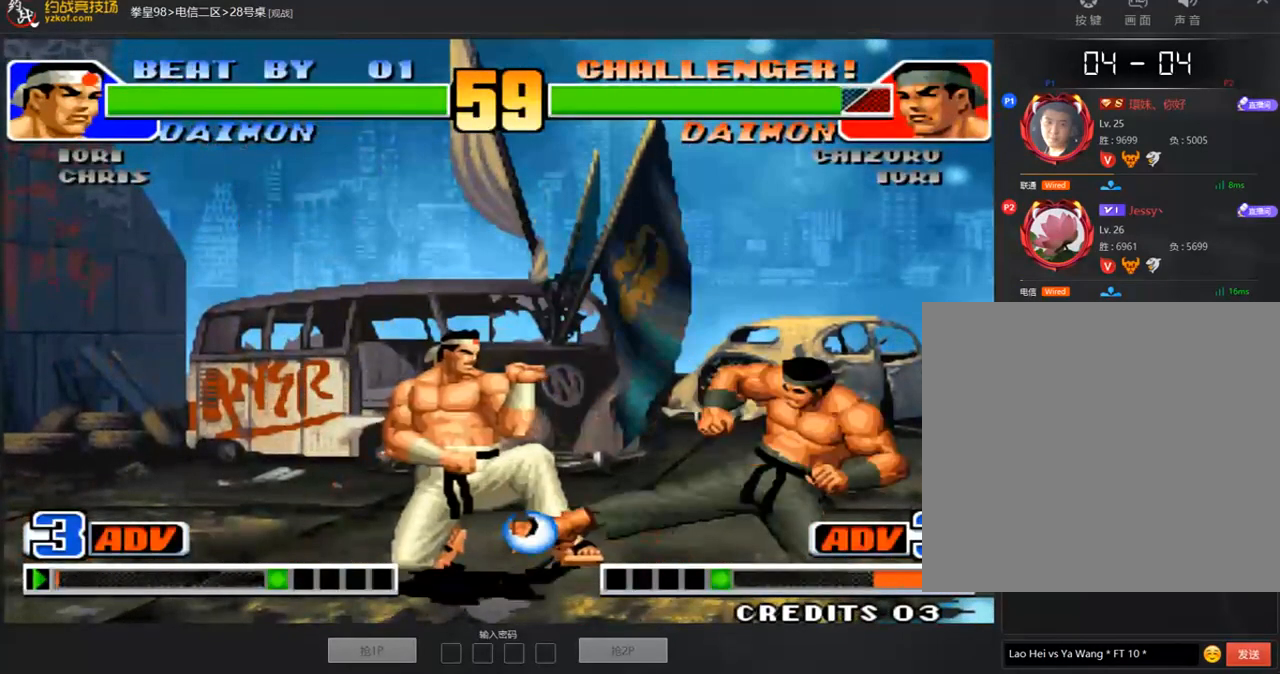
{"dt_ms": 505, "buttons": [], "left_stick": "down-right", "events": [[135, "left_stick", "center"], [202, "left_stick", "left"], [303, "left_stick", "center"], [404, "left_stick", "down-right"]]}
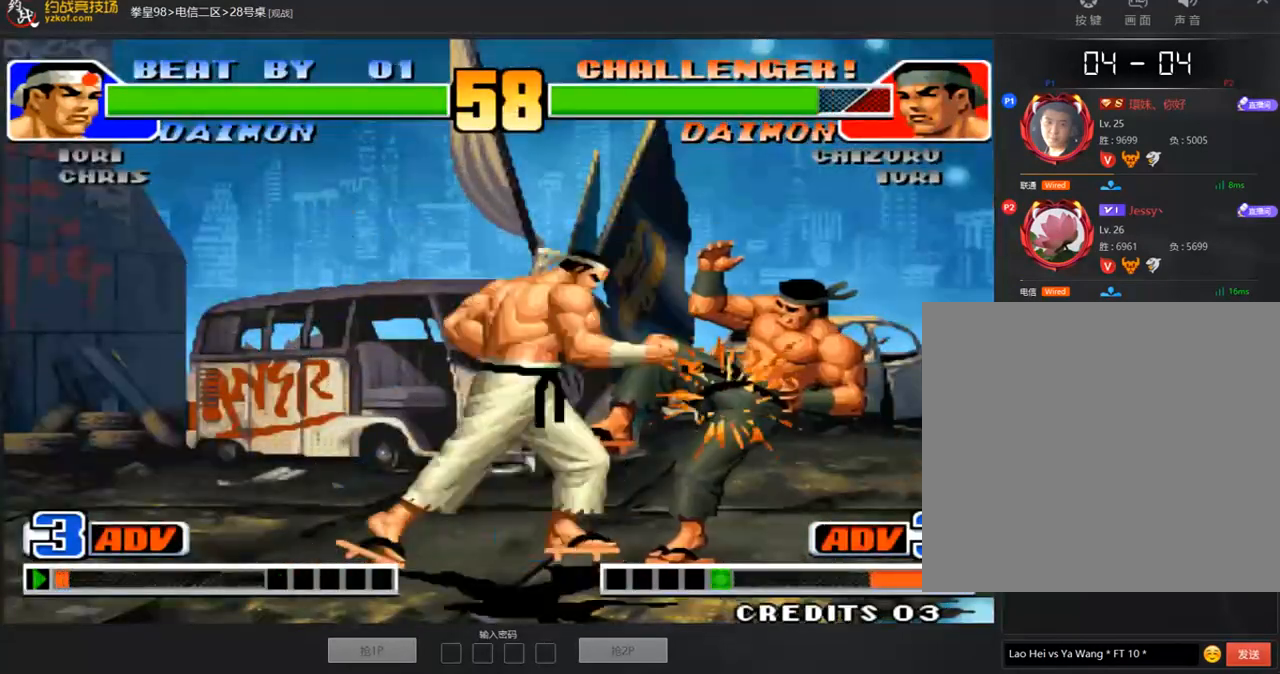
{"dt_ms": 505, "buttons": [], "left_stick": "center", "events": [[17, "left_stick", "center"], [34, "A", "down"], [84, "A", "up"], [168, "A", "down"], [185, "B", "down"], [236, "B", "up"], [269, "A", "up"], [438, "A", "down"], [438, "B", "down"], [488, "A", "up"], [488, "B", "up"]]}
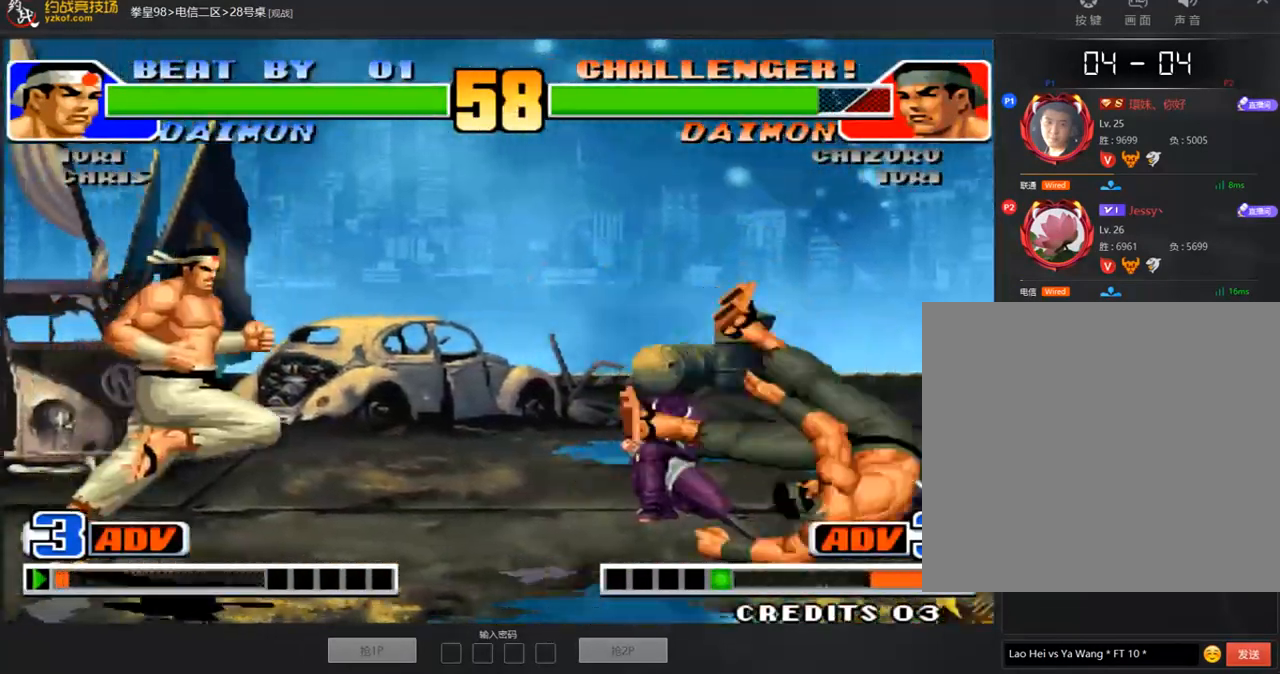
{"dt_ms": 993, "buttons": [], "left_stick": "center"}
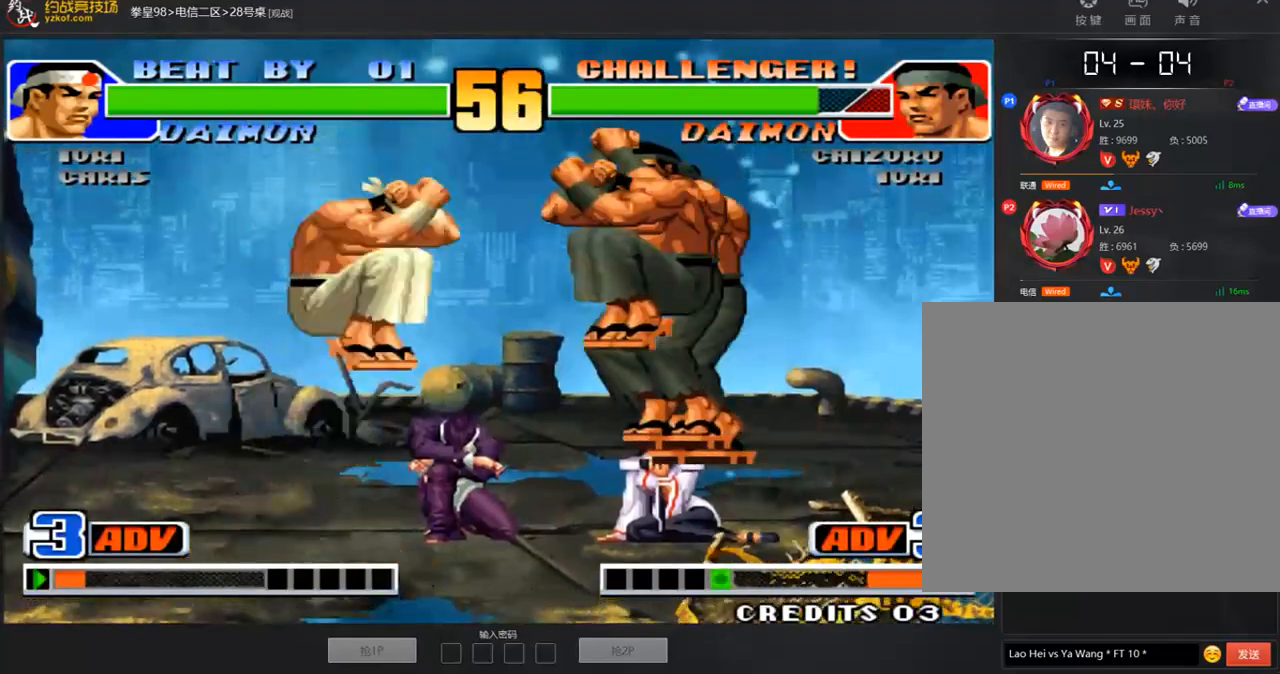
{"dt_ms": 505, "buttons": [], "left_stick": "left", "events": [[84, "A", "down"], [168, "A", "up"], [471, "left_stick", "left"]]}
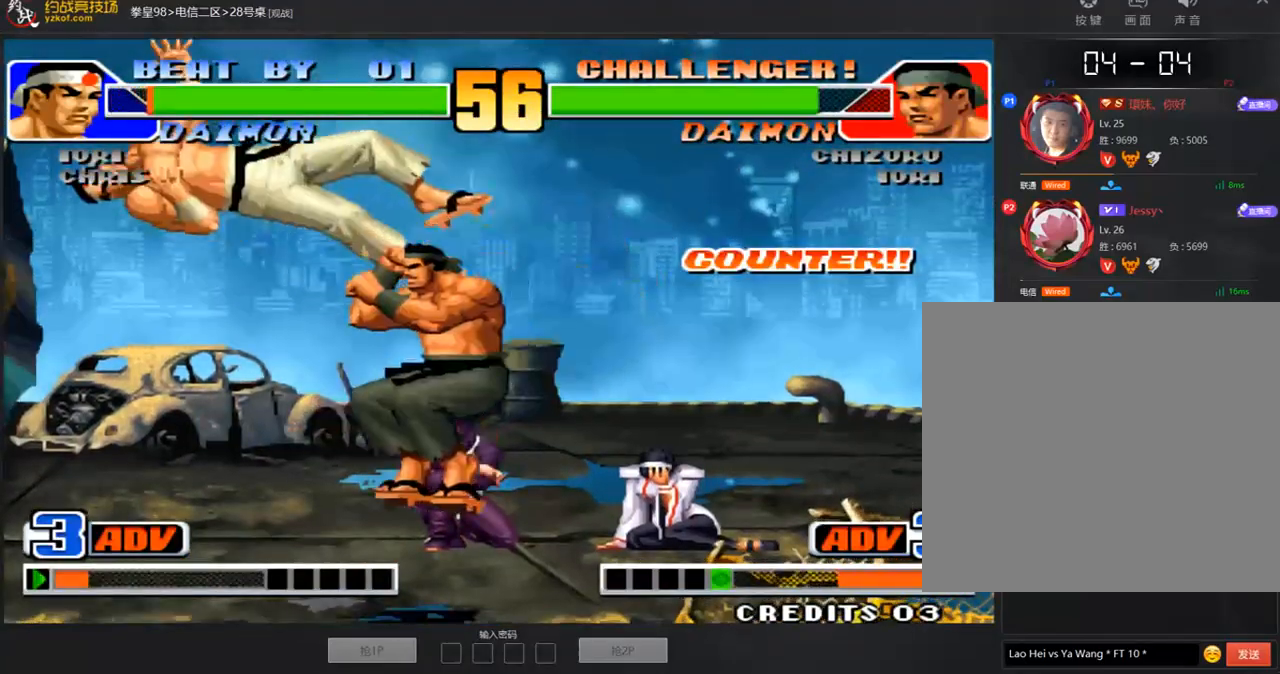
{"dt_ms": 488, "buttons": ["C"], "left_stick": "left", "events": [[33, "left_stick", "center"], [101, "left_stick", "left"], [286, "left_stick", "center"], [336, "left_stick", "right"], [387, "left_stick", "down"], [471, "left_stick", "left"], [488, "C", "down"]]}
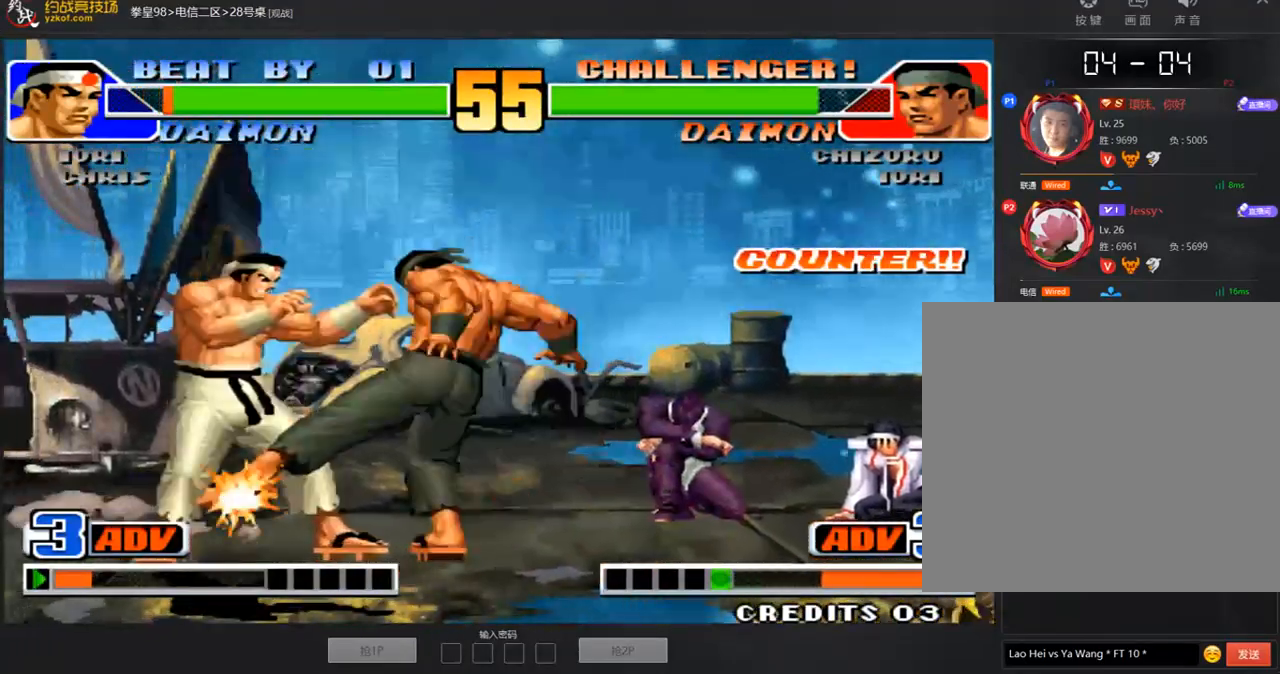
{"dt_ms": 505, "buttons": ["A"], "left_stick": "center", "events": [[50, "C", "up"], [67, "left_stick", "center"], [303, "A", "down"], [353, "A", "up"], [437, "A", "down"]]}
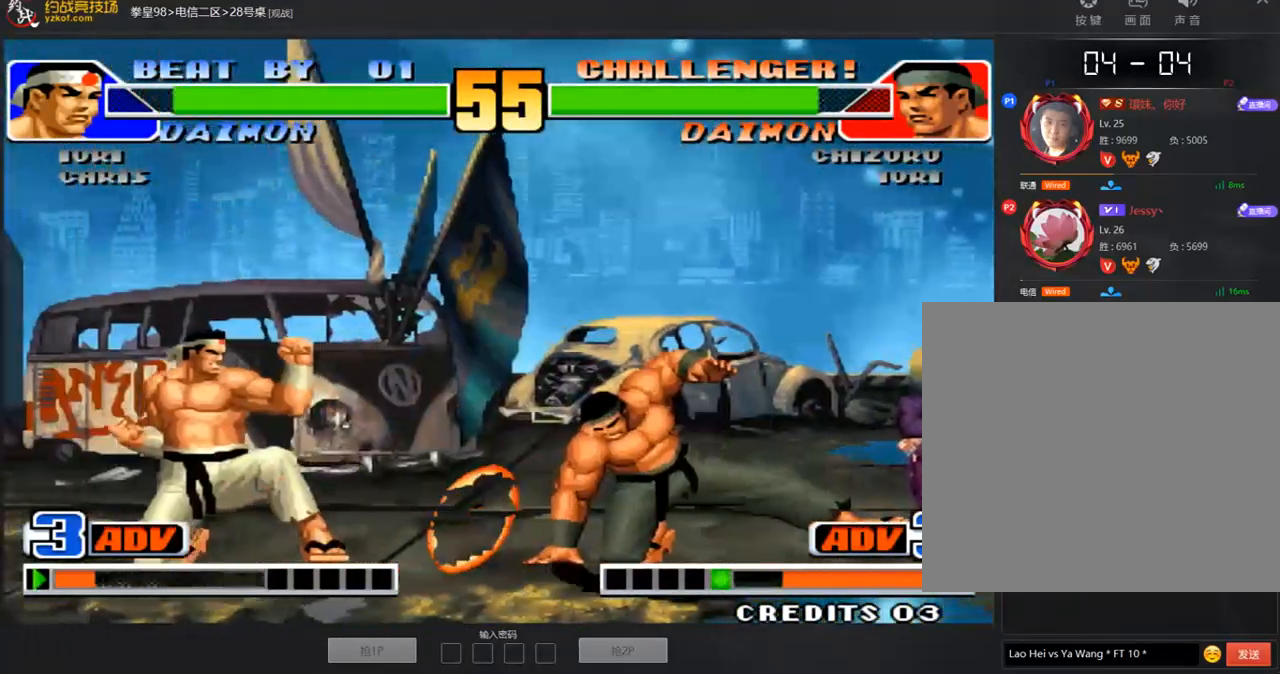
{"dt_ms": 505, "buttons": [], "left_stick": "right"}